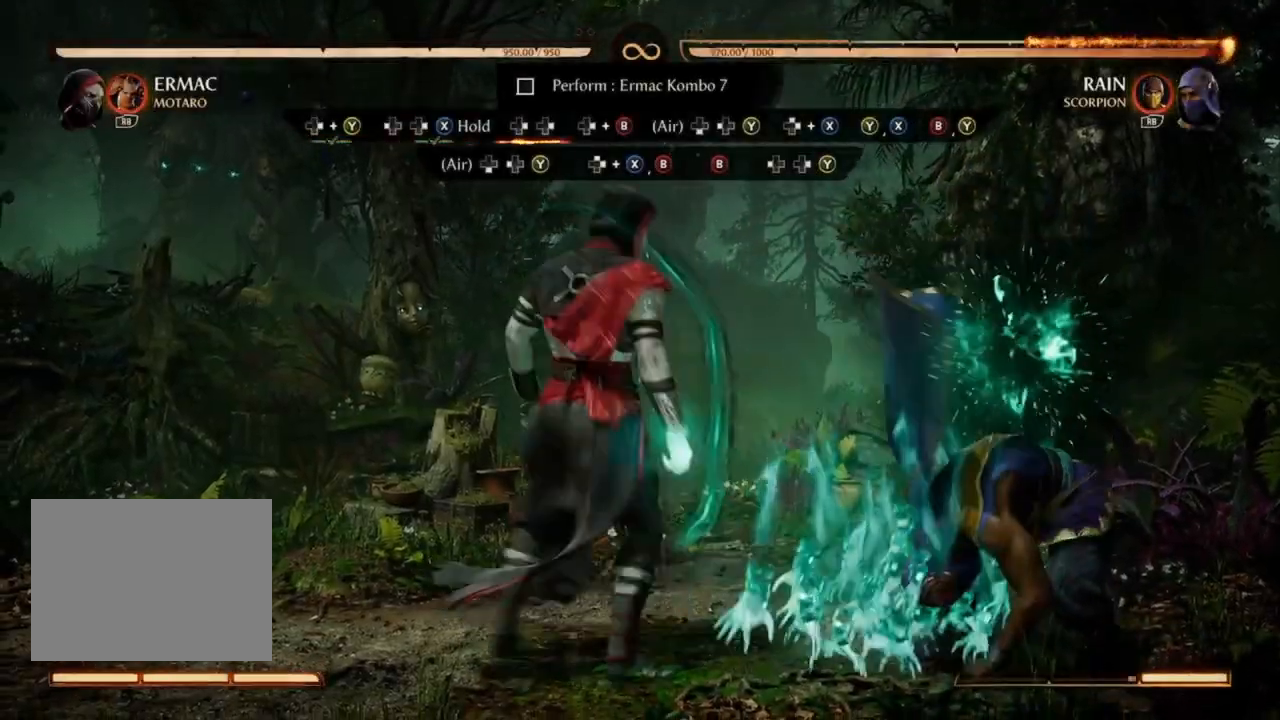
Gameplay with a controller (Xbox layout); each line is a JSON object with the inputs held at the frame after it. "events" lists button and stick changes between this image and that frame as [ms after this image, input, new state], when the widget could be followed in between. Not read: L3 R3 left_stick right_stick.
{"buttons": ["DPAD_DOWN"], "events": [[267, "X", "up"], [300, "B", "down"], [467, "B", "up"], [467, "DPAD_DOWN", "down"], [467, "DPAD_RIGHT", "up"]]}
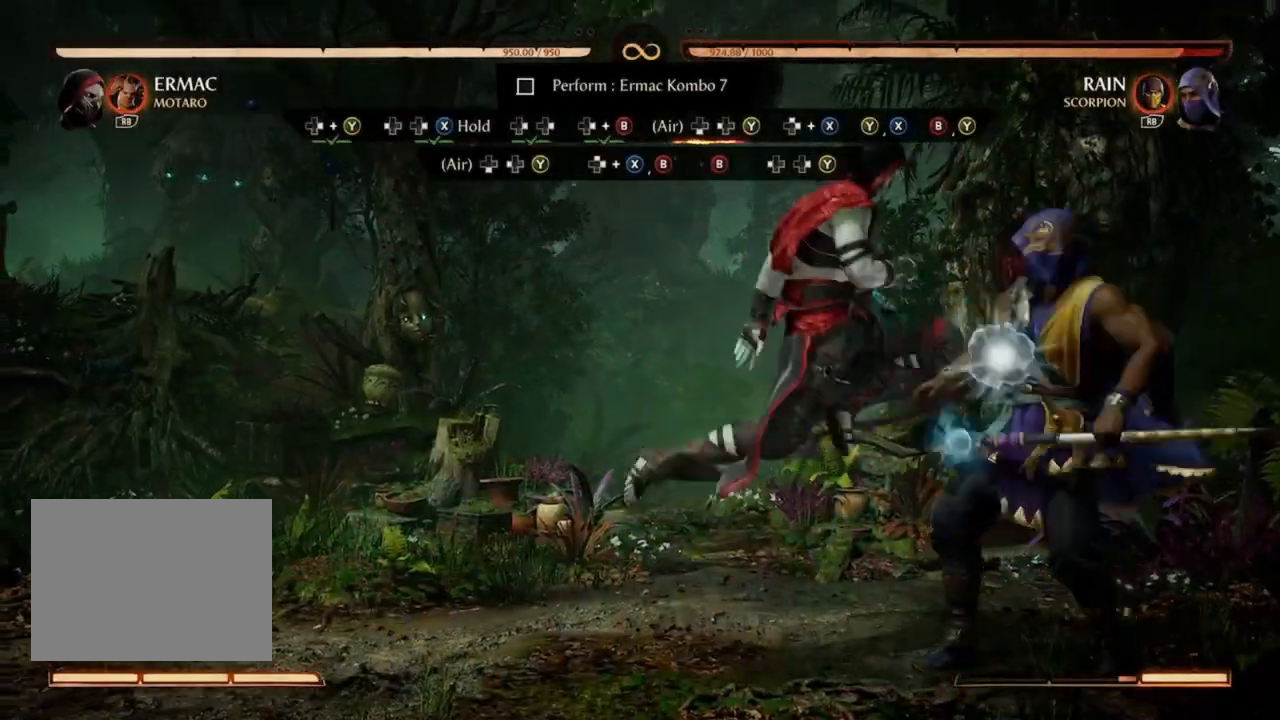
{"buttons": [], "events": [[33, "DPAD_DOWN", "up"], [100, "DPAD_LEFT", "down"], [100, "Y", "down"], [233, "DPAD_LEFT", "up"], [233, "Y", "up"], [333, "X", "down"], [500, "X", "up"]]}
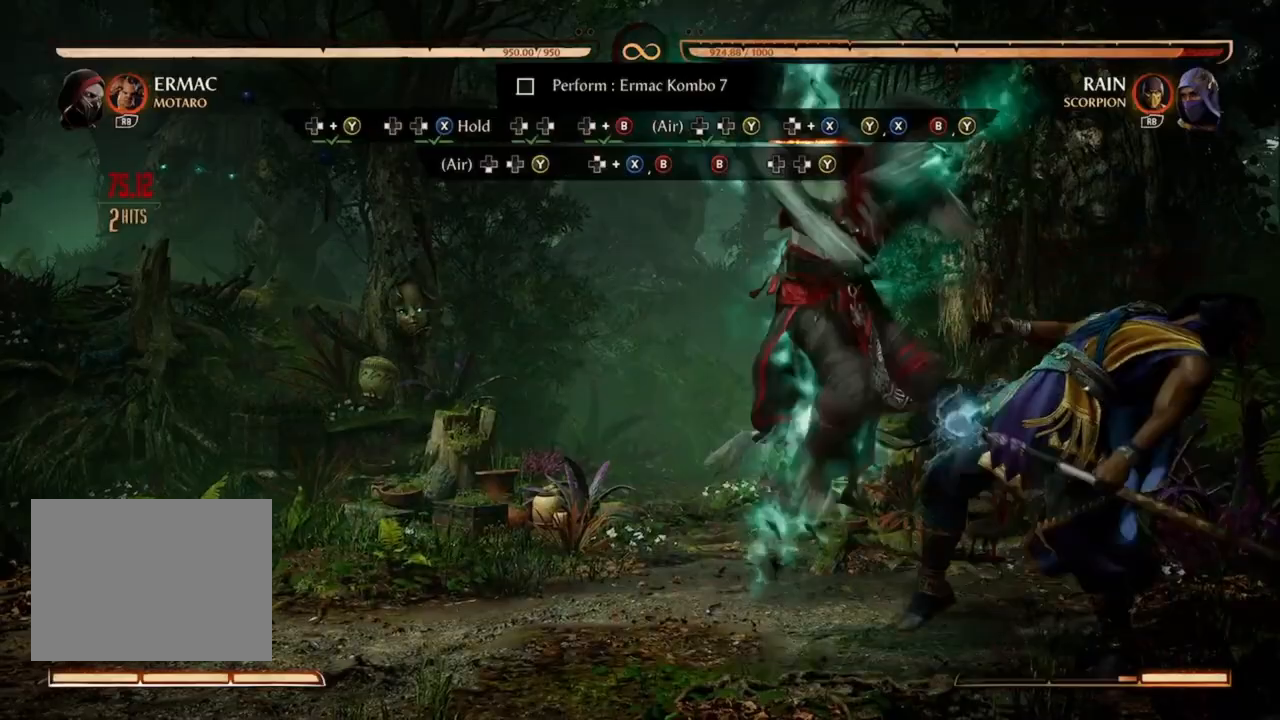
{"buttons": ["X"], "events": [[133, "Y", "down"], [300, "Y", "up"], [367, "X", "down"]]}
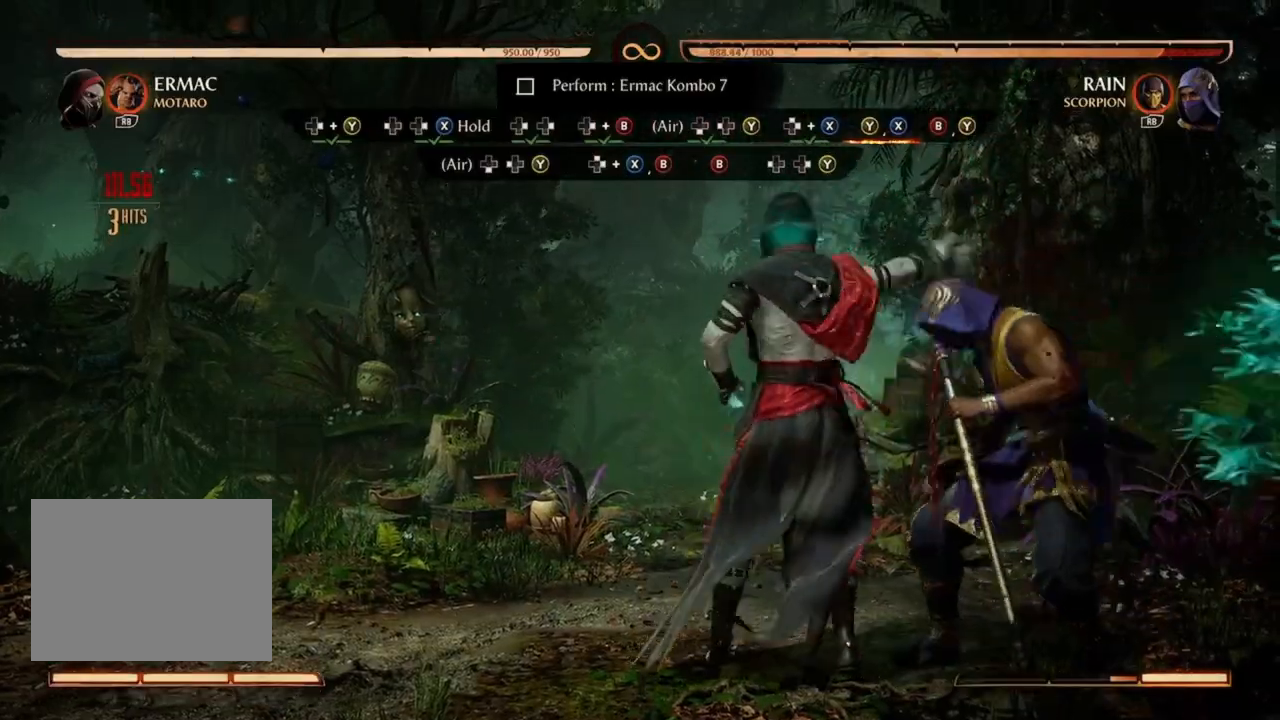
{"buttons": [], "events": [[33, "X", "up"]]}
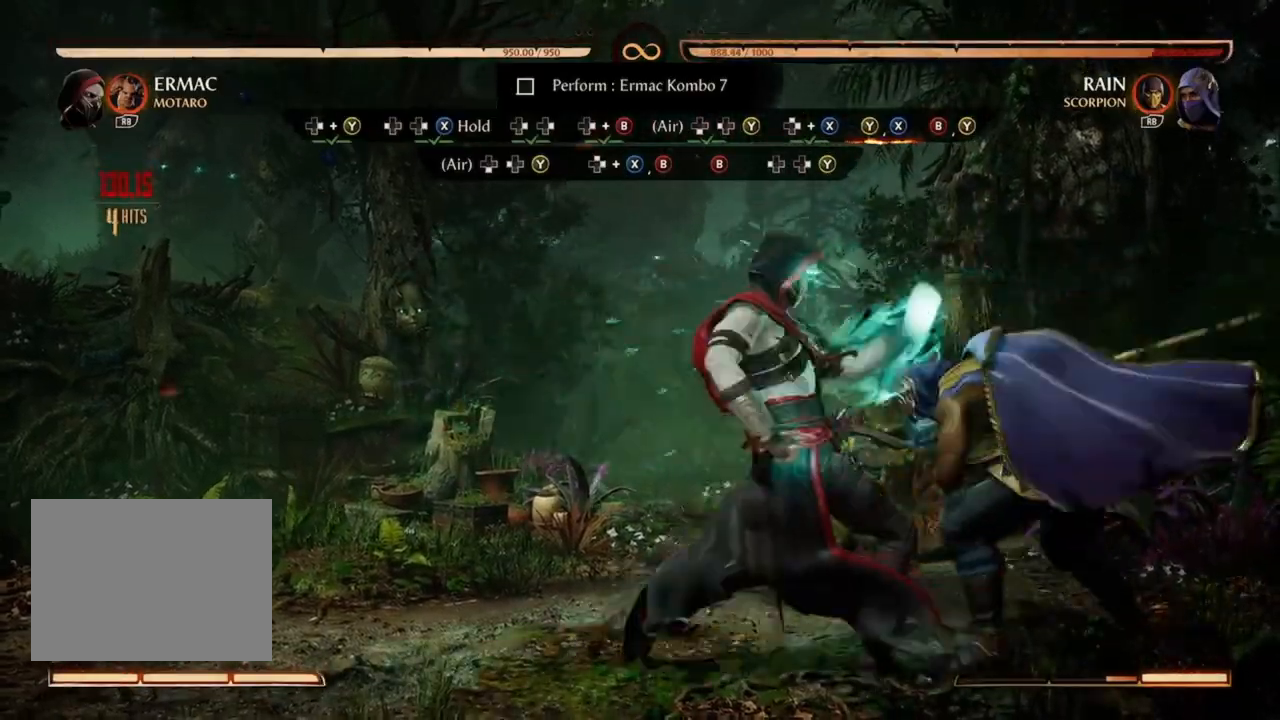
{"buttons": [], "events": []}
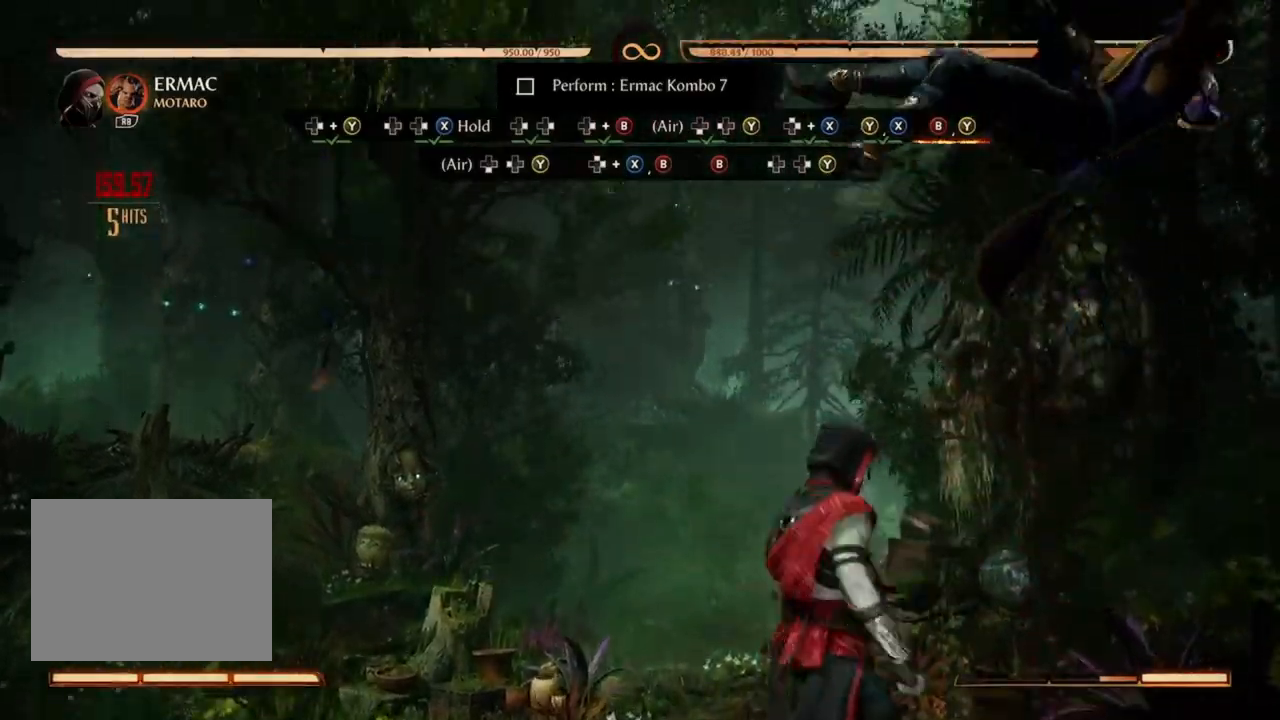
{"buttons": [], "events": [[67, "B", "down"], [233, "B", "up"], [300, "Y", "down"], [467, "Y", "up"]]}
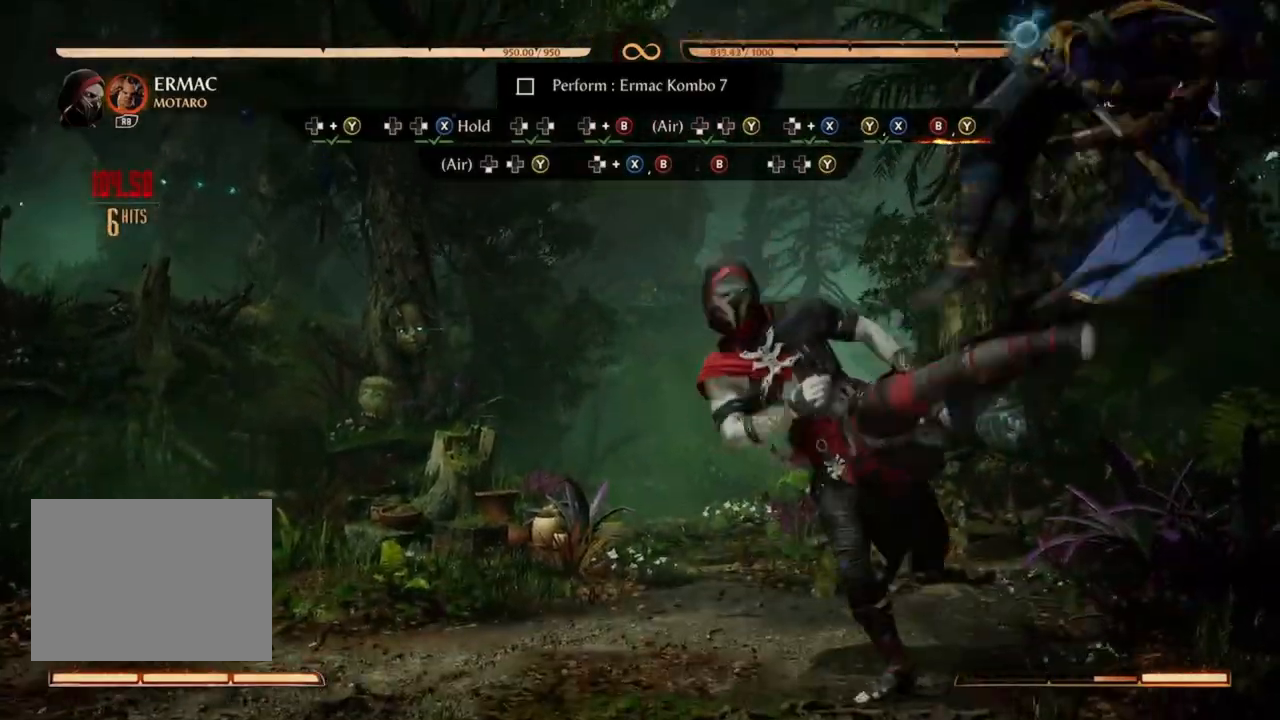
{"buttons": ["DPAD_LEFT"], "events": [[100, "DPAD_DOWN", "down"], [233, "DPAD_DOWN", "up"], [267, "DPAD_LEFT", "down"], [267, "Y", "down"], [433, "Y", "up"]]}
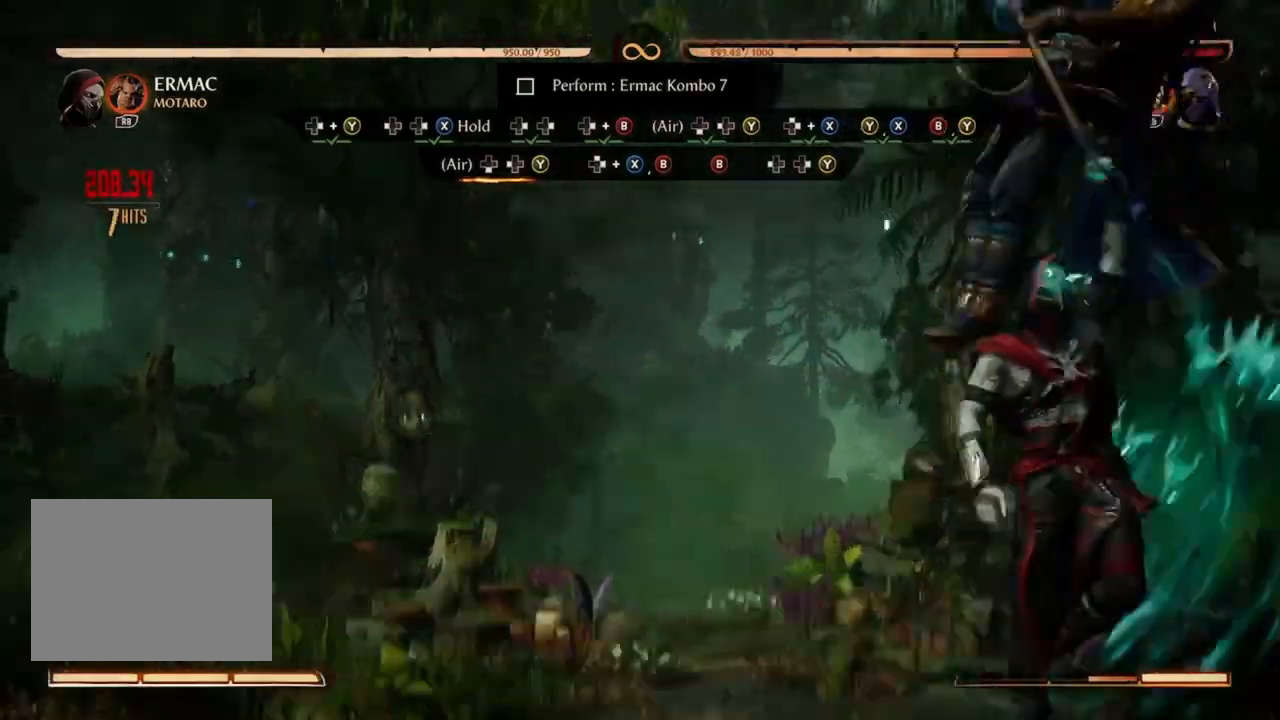
{"buttons": ["DPAD_LEFT"], "events": [[300, "X", "down"], [467, "X", "up"]]}
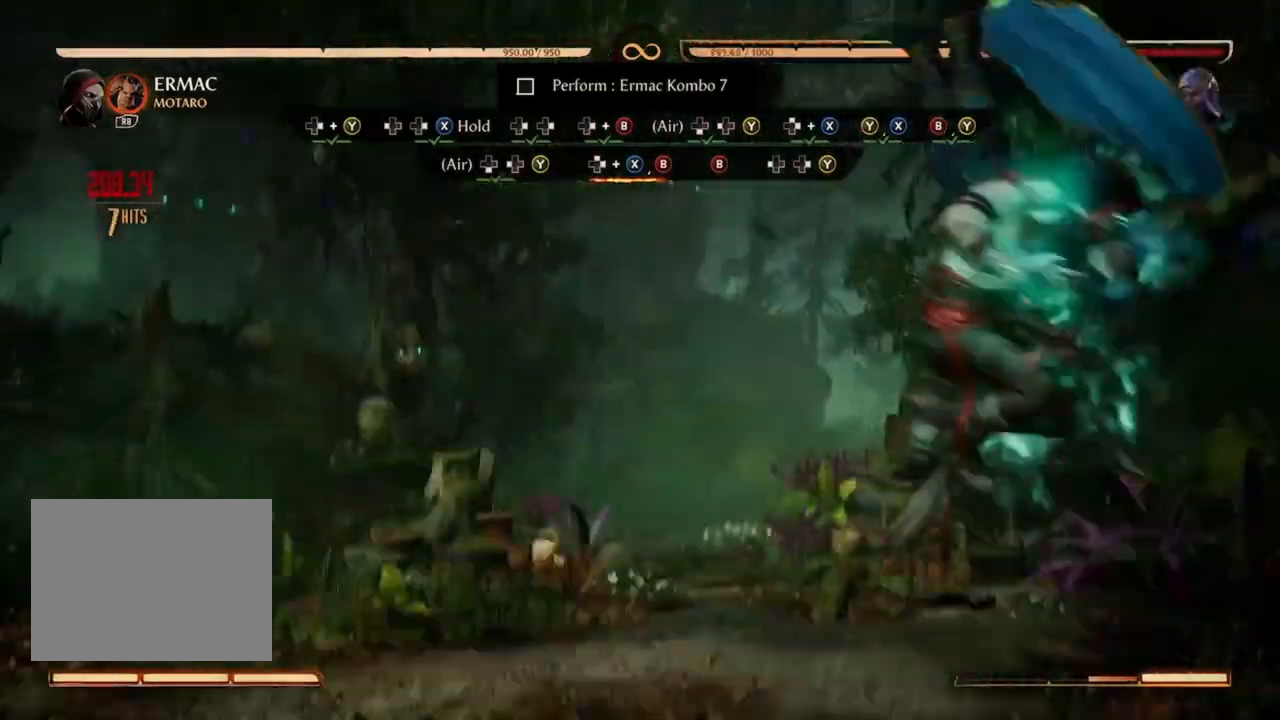
{"buttons": ["DPAD_LEFT"], "events": [[33, "B", "down"], [200, "B", "up"]]}
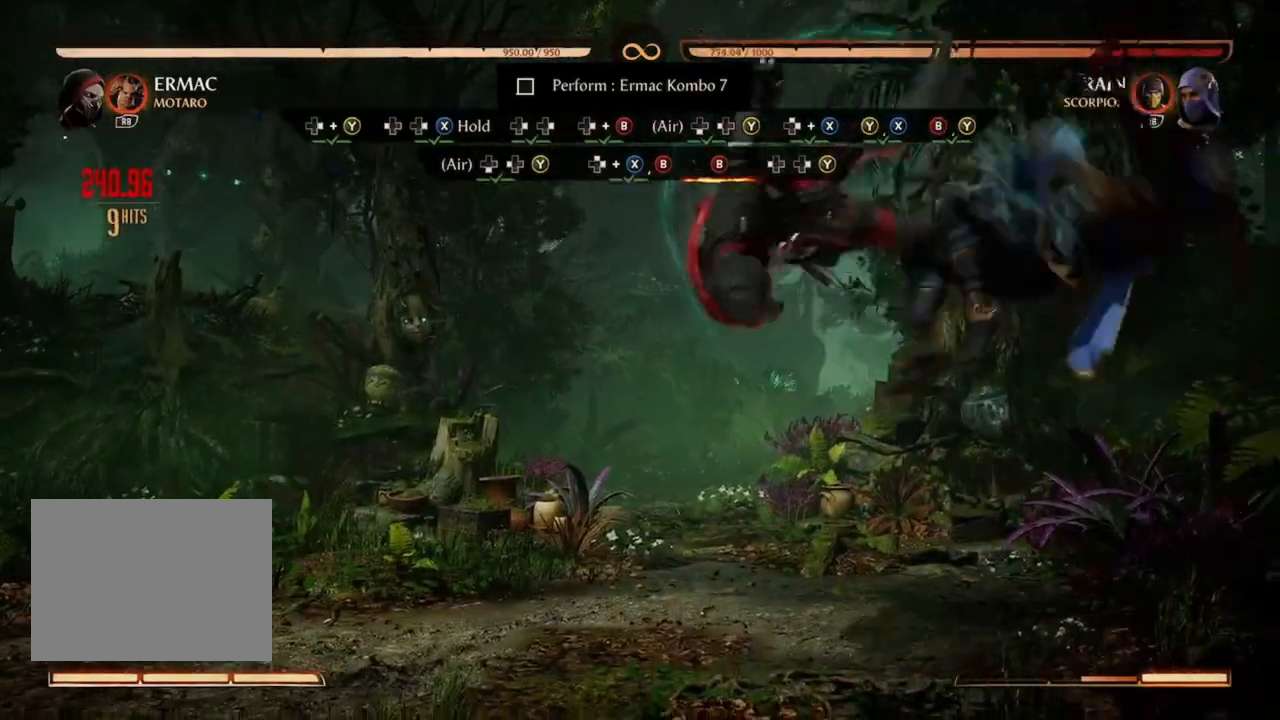
{"buttons": ["DPAD_LEFT"], "events": []}
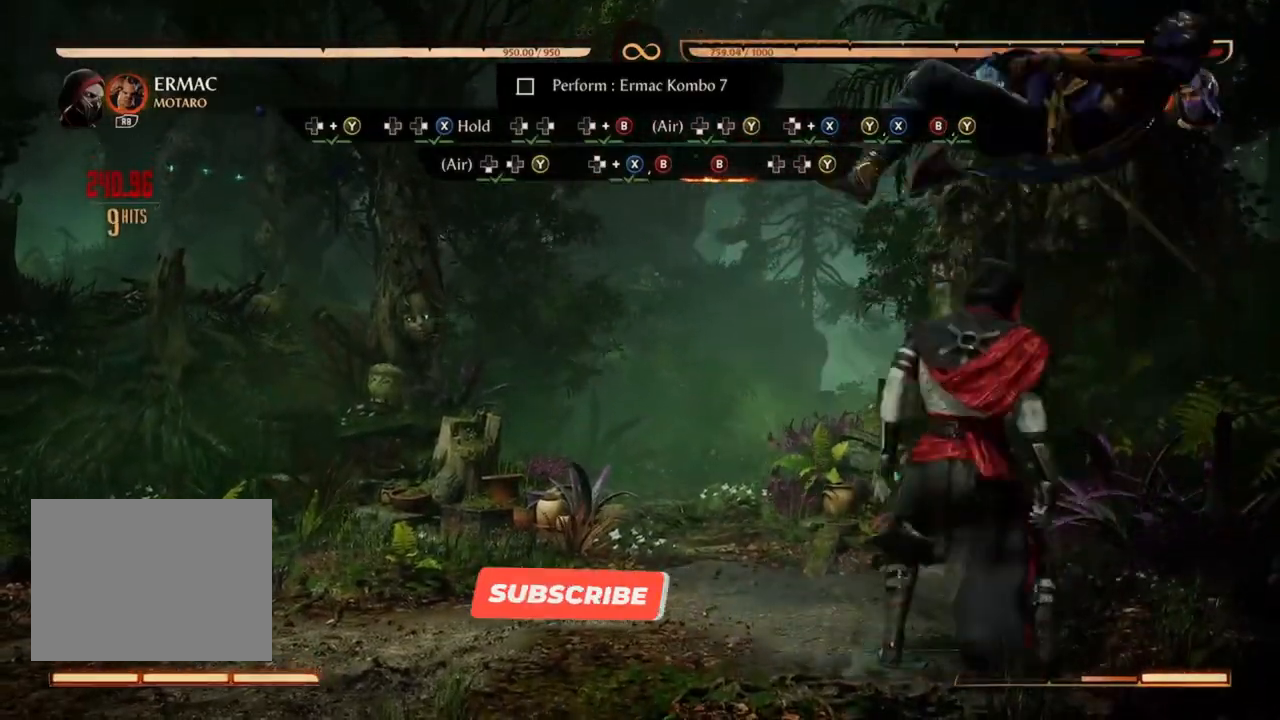
{"buttons": ["Y", "DPAD_RIGHT"], "events": [[33, "B", "down"], [200, "B", "up"], [333, "DPAD_LEFT", "up"], [367, "Y", "down"], [400, "DPAD_RIGHT", "down"]]}
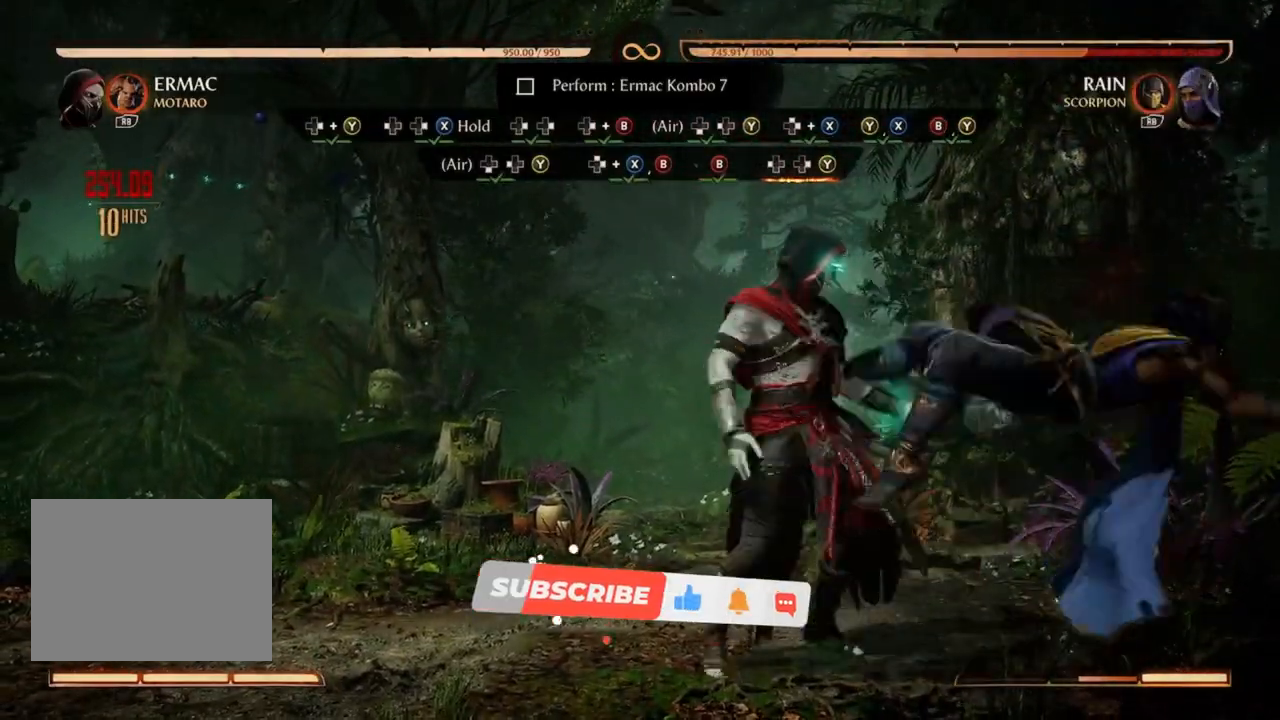
{"buttons": [], "events": [[33, "DPAD_RIGHT", "up"], [33, "Y", "up"]]}
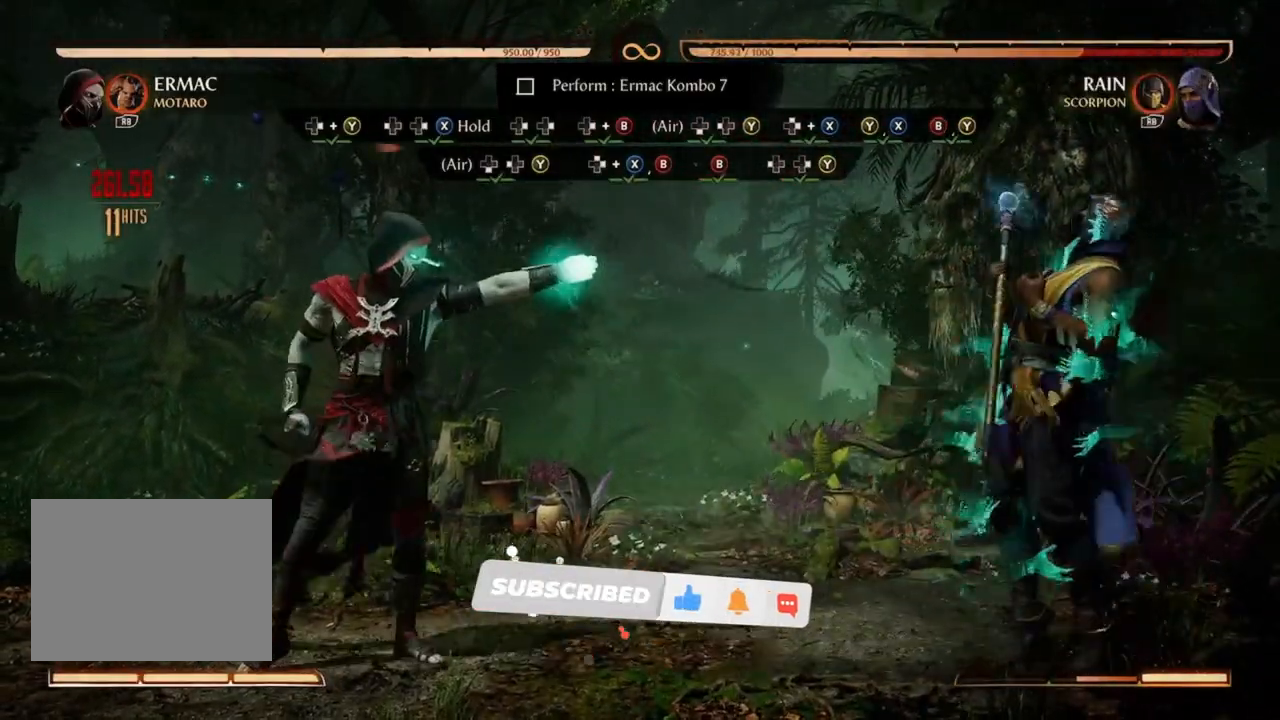
{"buttons": [], "events": []}
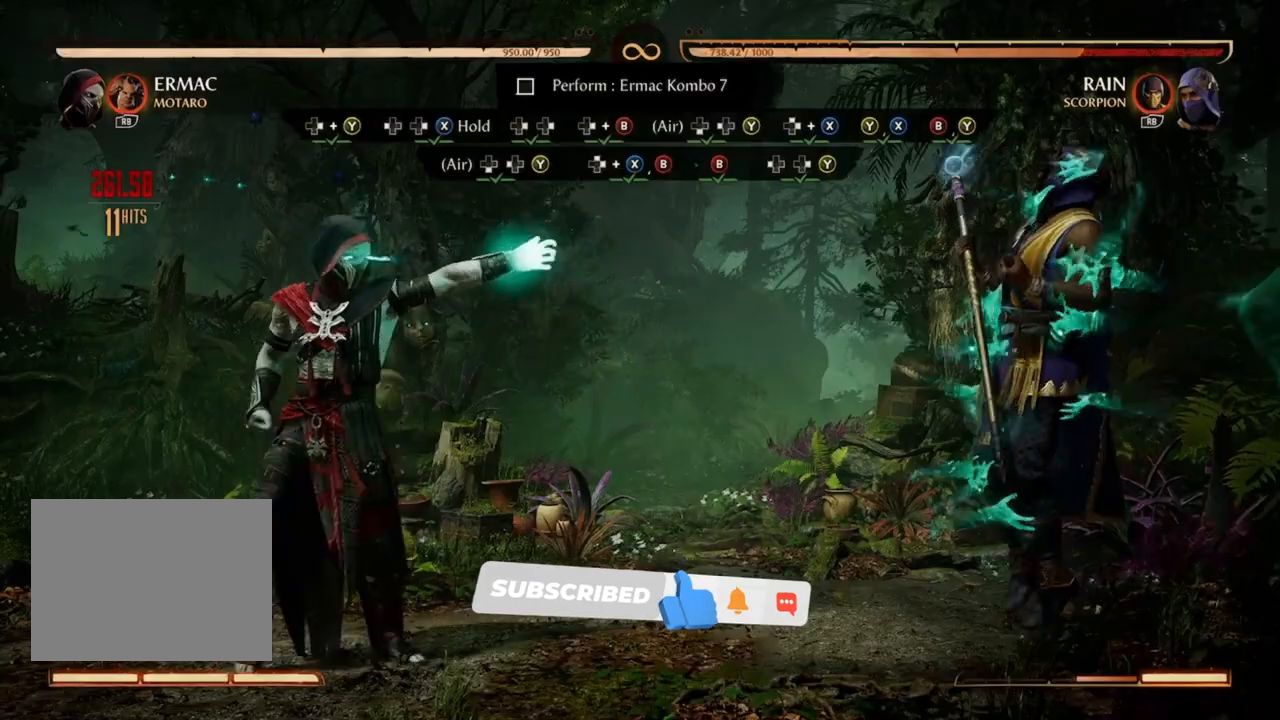
{"buttons": [], "events": []}
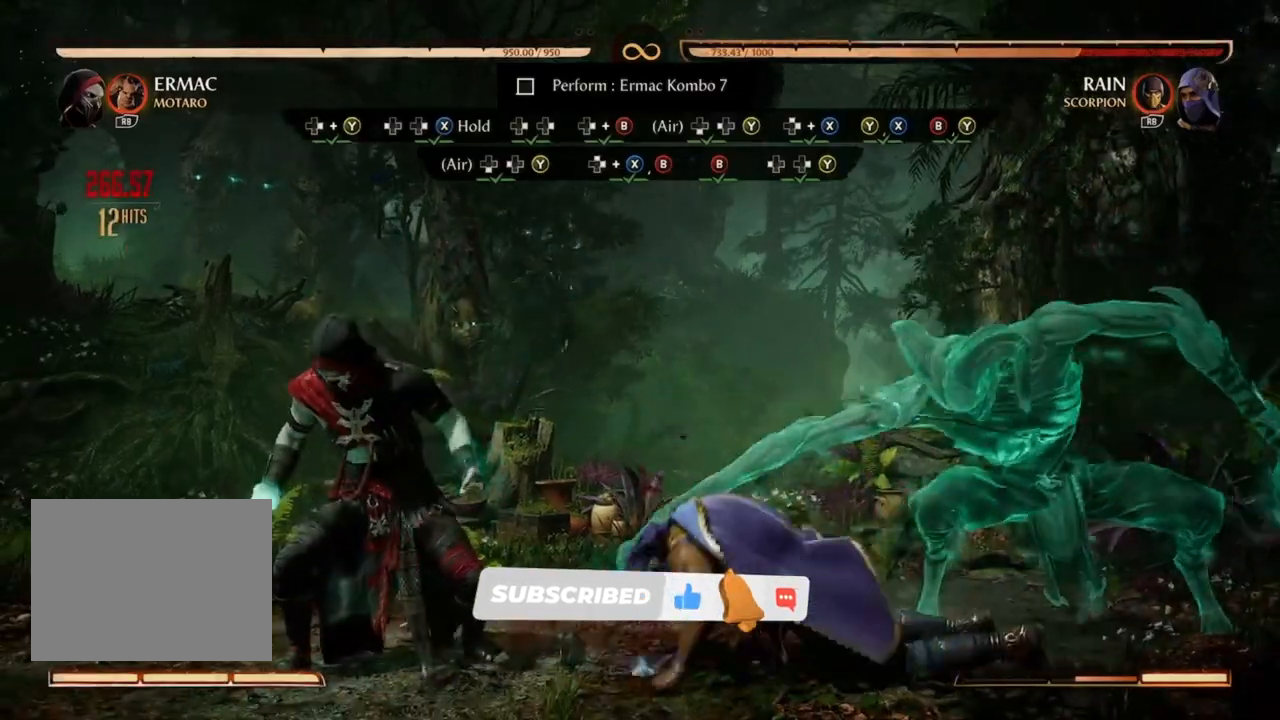
{"buttons": [], "events": []}
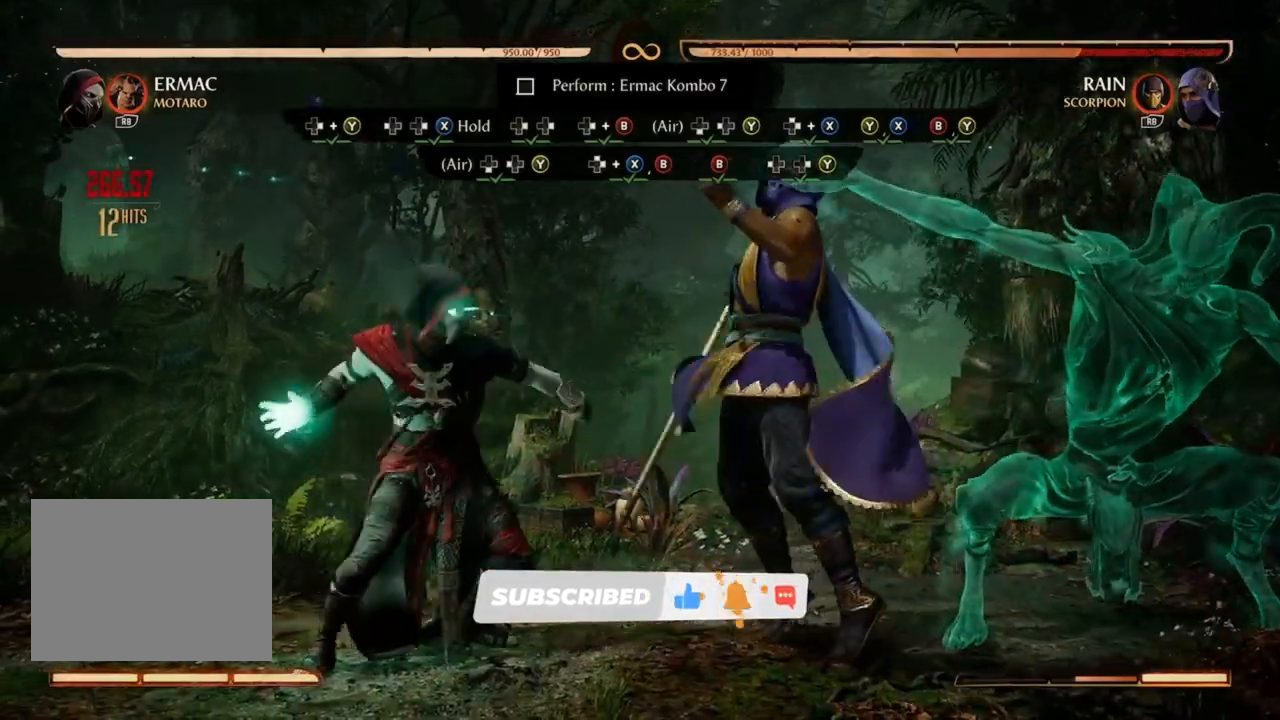
{"buttons": [], "events": []}
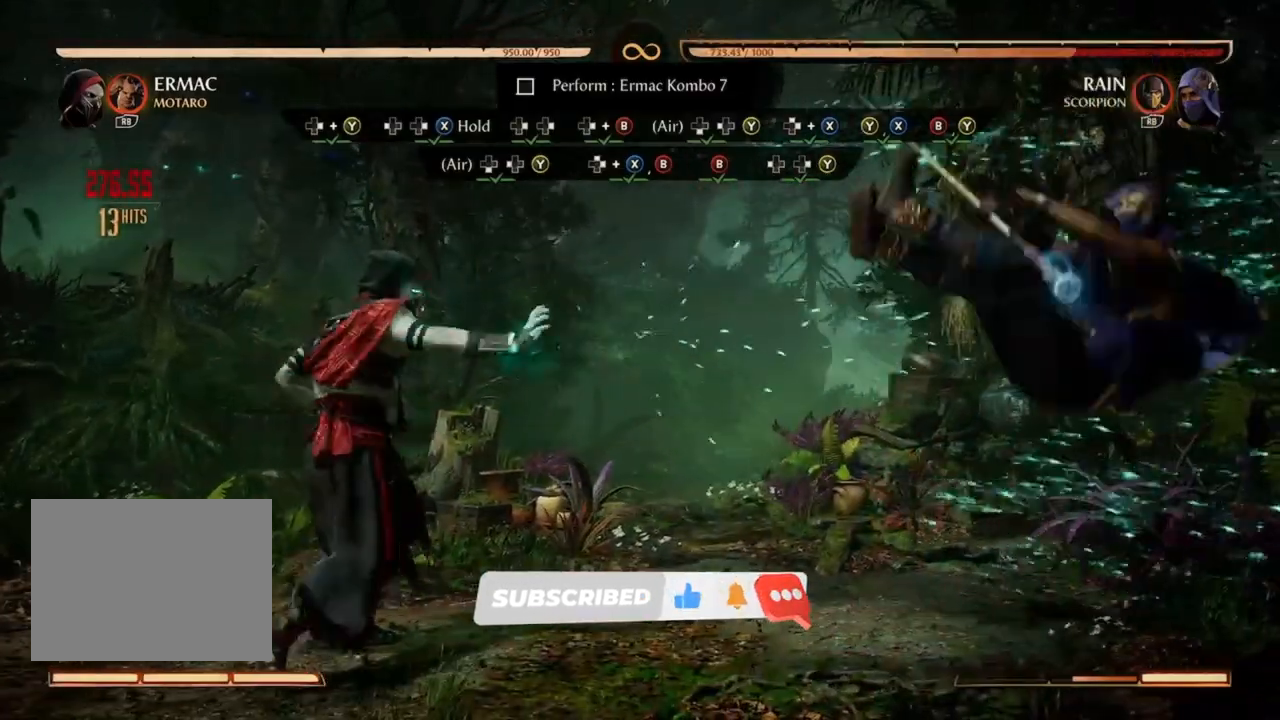
{"buttons": [], "events": []}
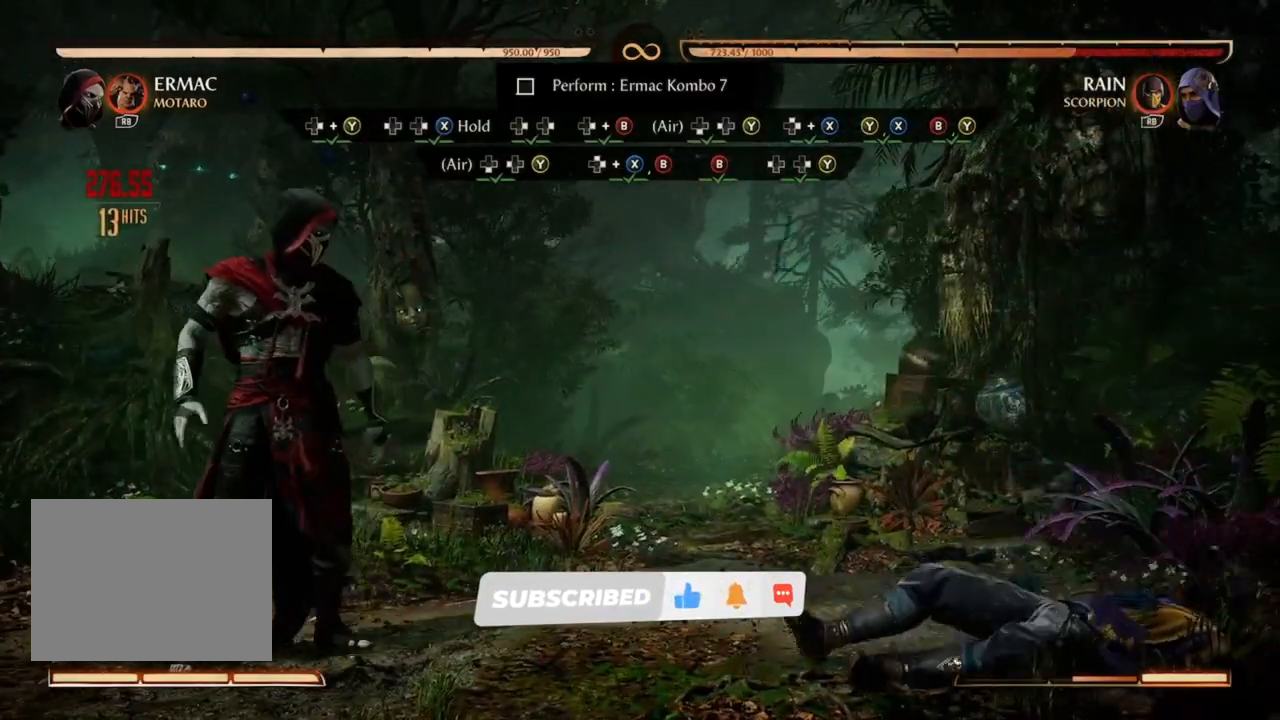
{"buttons": [], "events": []}
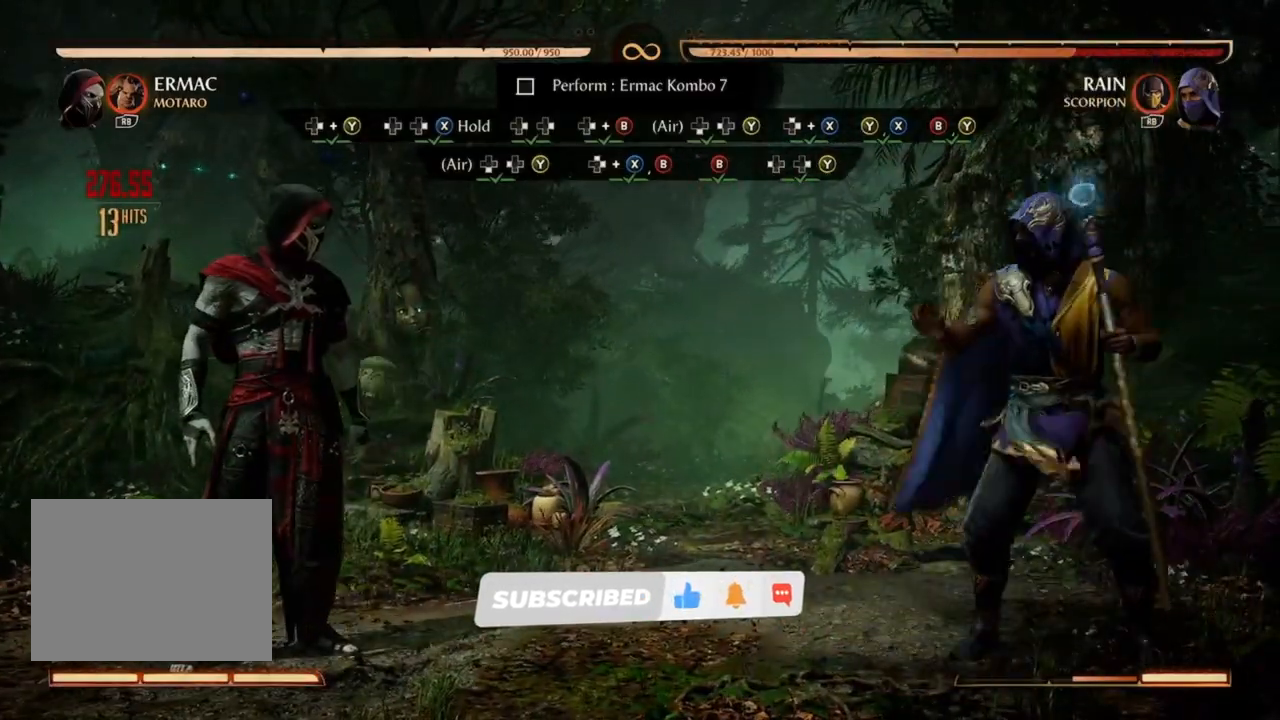
{"buttons": [], "events": []}